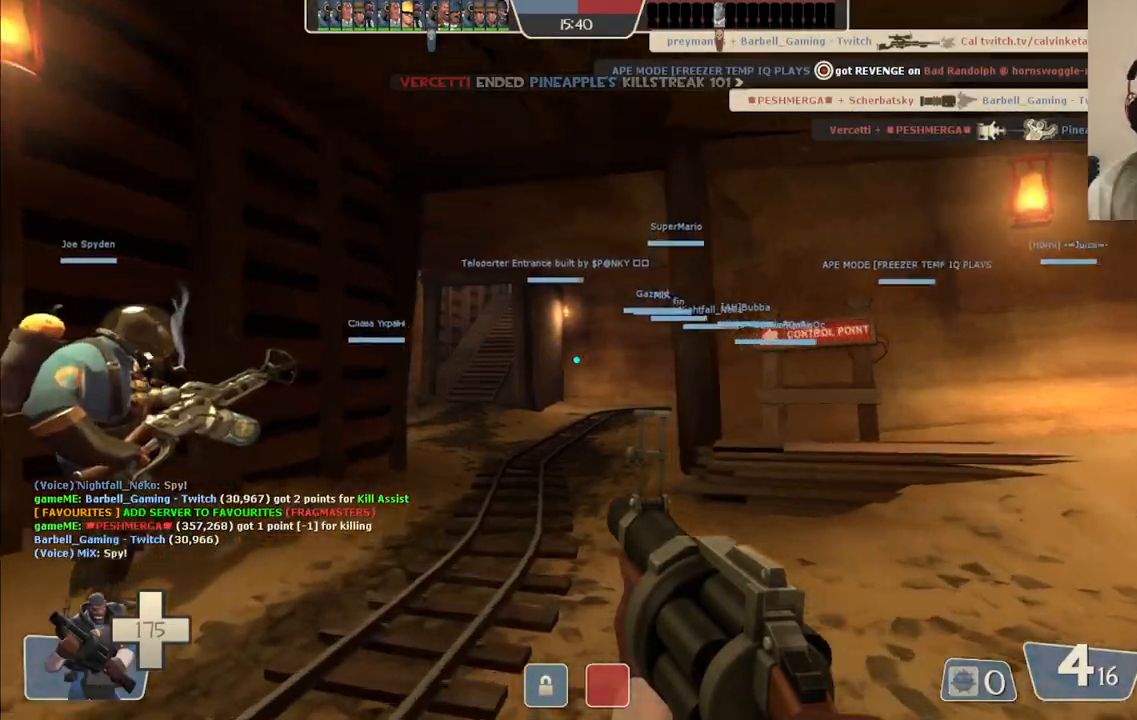
Gameplay with a controller (PlayStation layout); each line is a JSON object with the inputs held at the frame after it. "events" lists button and stick changes between this image and that frame as [ms after this image, input, new state], when the widget could be followed in between.
{"buttons": [], "left_stick": "up-left", "right_stick": "center", "events": [[17, "left_stick", "up-left"]]}
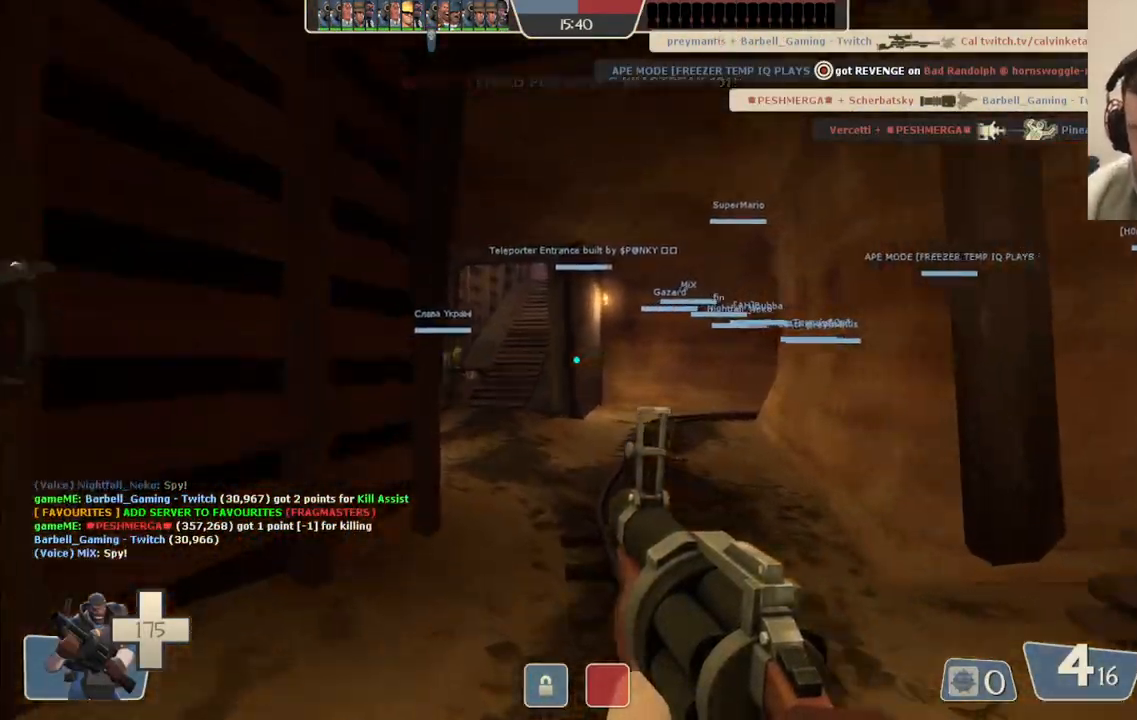
{"buttons": [], "left_stick": "up", "right_stick": "center", "events": [[33, "left_stick", "up"]]}
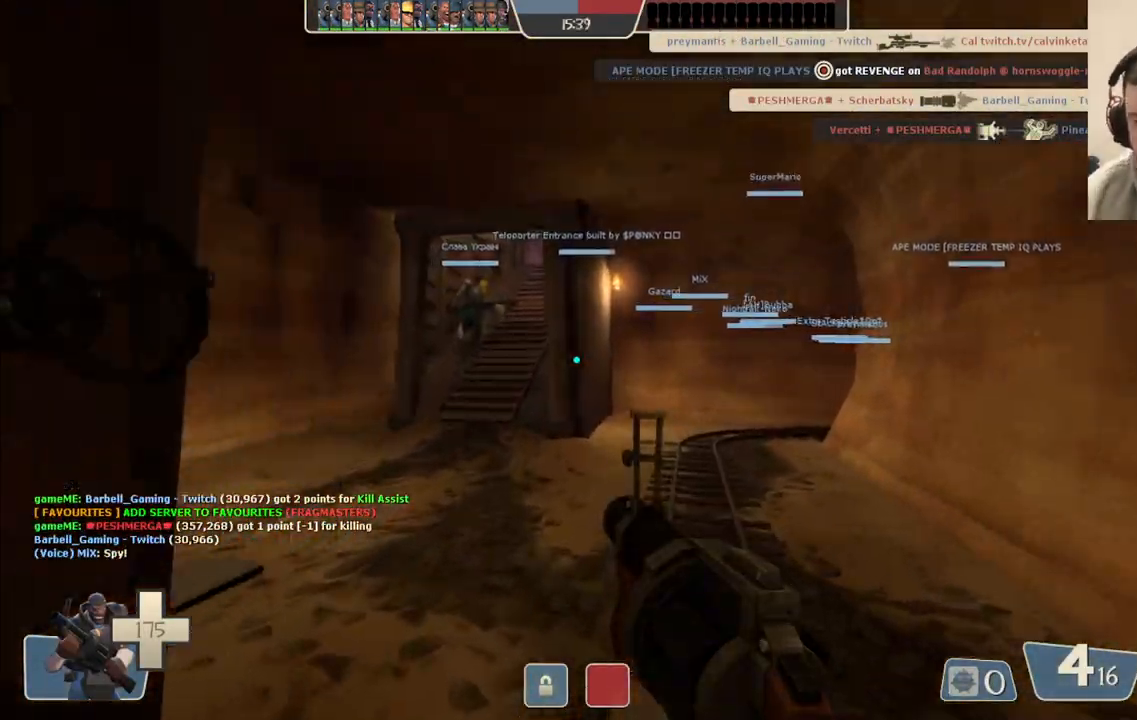
{"buttons": ["SQUARE"], "left_stick": "up", "right_stick": "center", "events": [[417, "SQUARE", "down"]]}
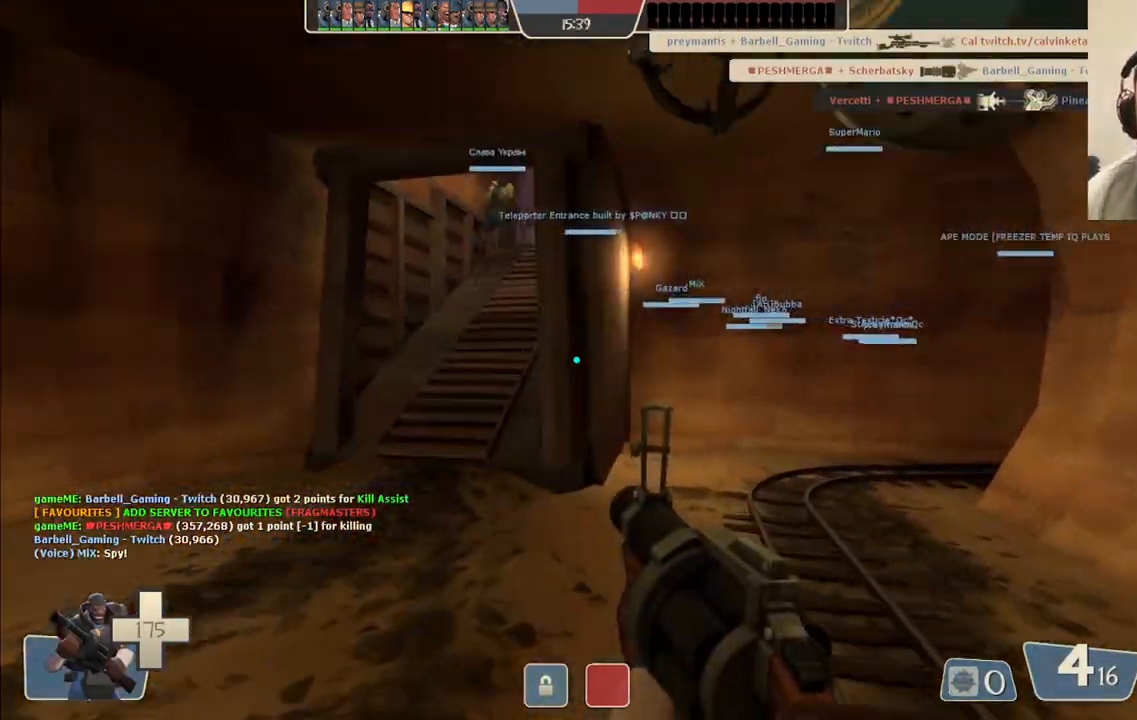
{"buttons": [], "left_stick": "up", "right_stick": "center", "events": [[83, "SQUARE", "up"]]}
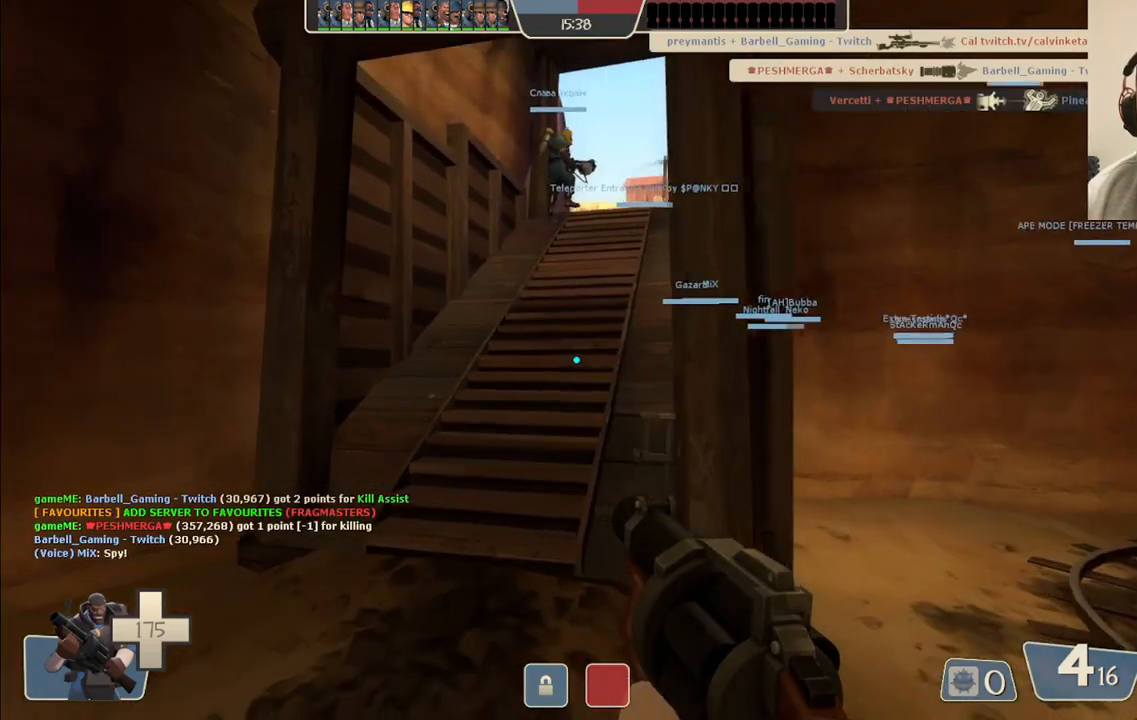
{"buttons": ["SQUARE"], "left_stick": "up", "right_stick": "center", "events": [[500, "SQUARE", "down"]]}
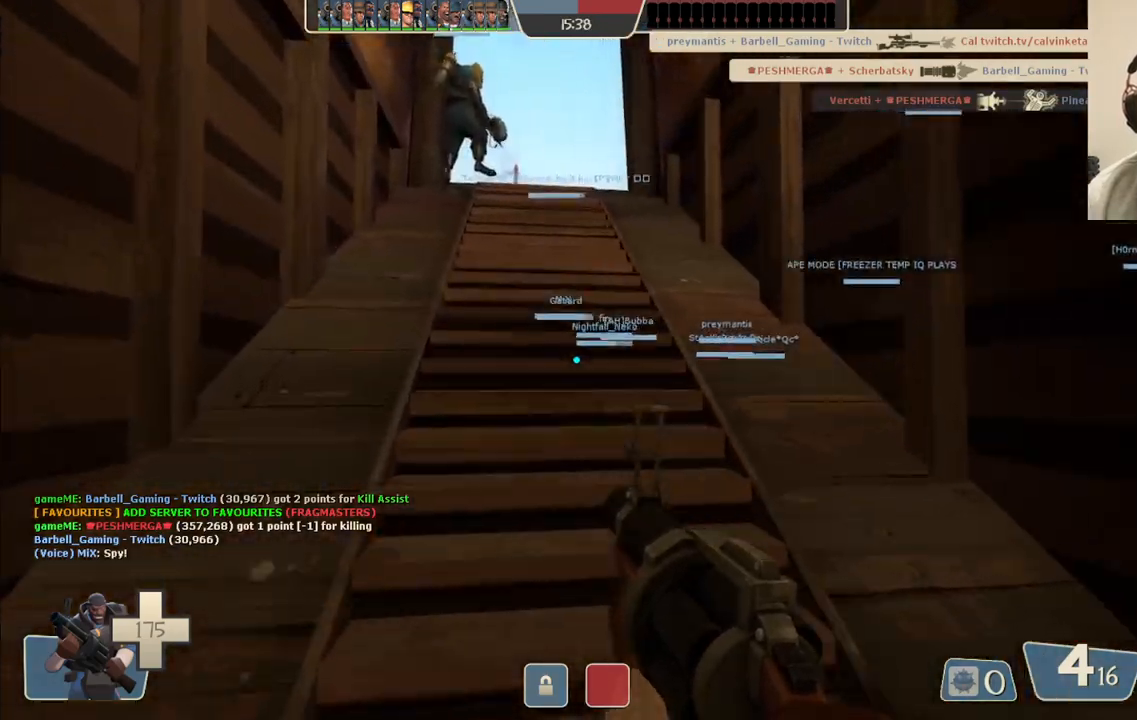
{"buttons": [], "left_stick": "up", "right_stick": "center", "events": [[117, "SQUARE", "up"]]}
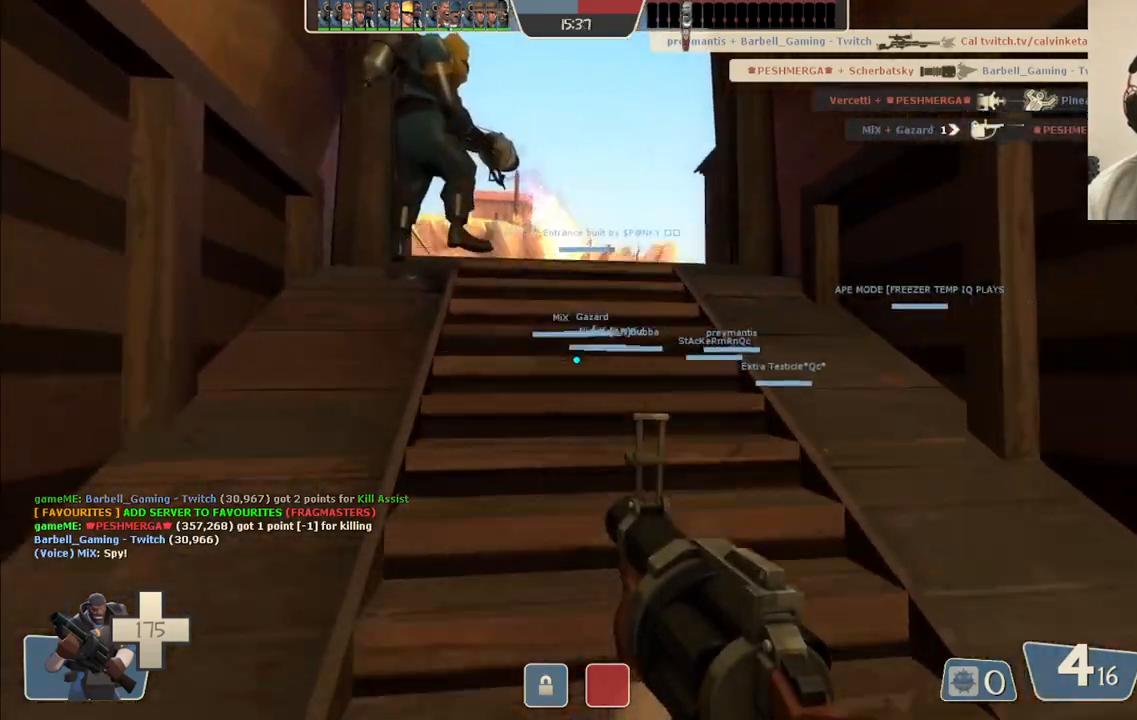
{"buttons": [], "left_stick": "up", "right_stick": "center", "events": []}
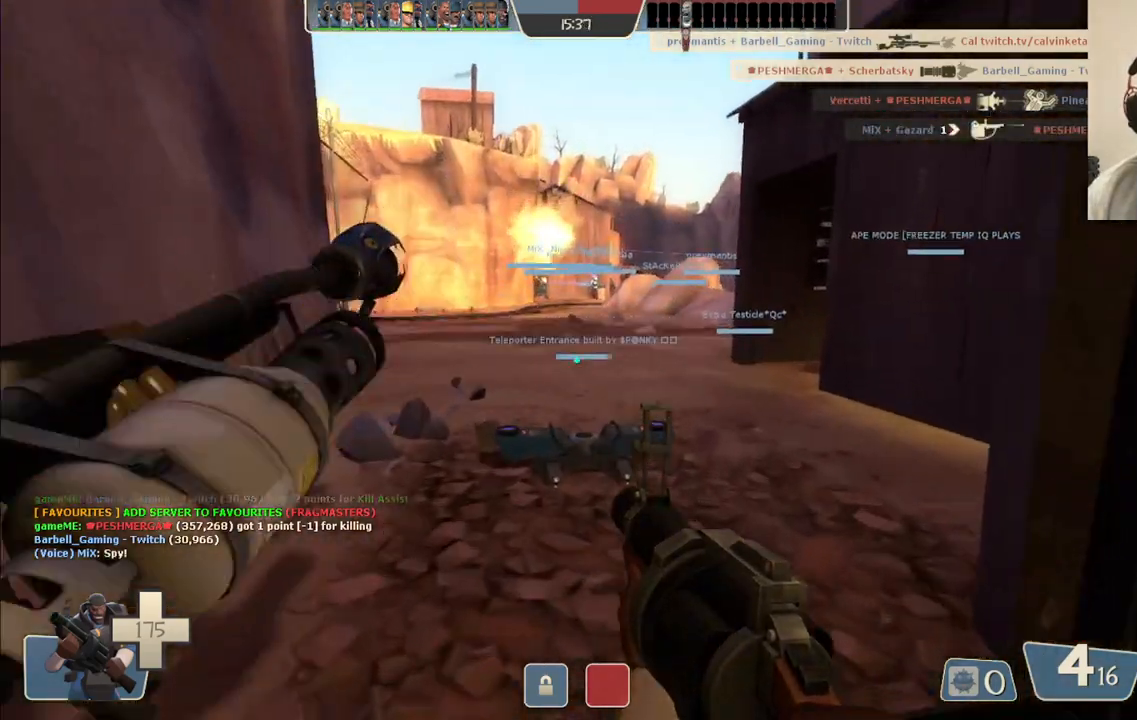
{"buttons": [], "left_stick": "up", "right_stick": "center", "events": []}
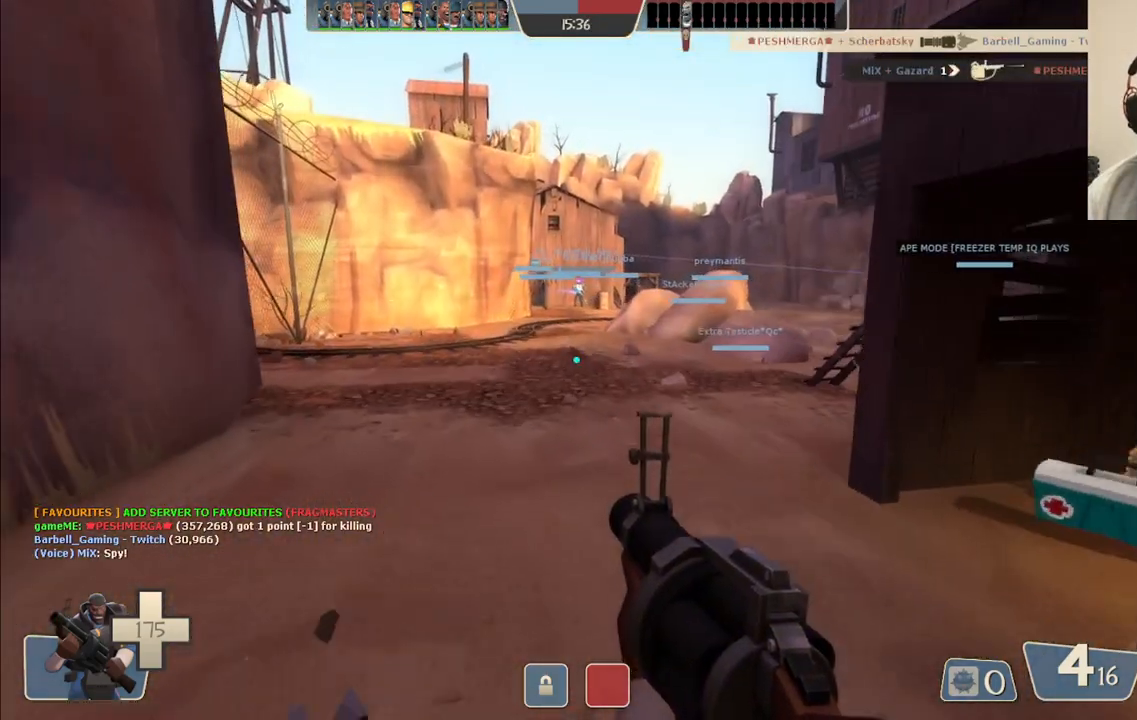
{"buttons": [], "left_stick": "up", "right_stick": "center", "events": []}
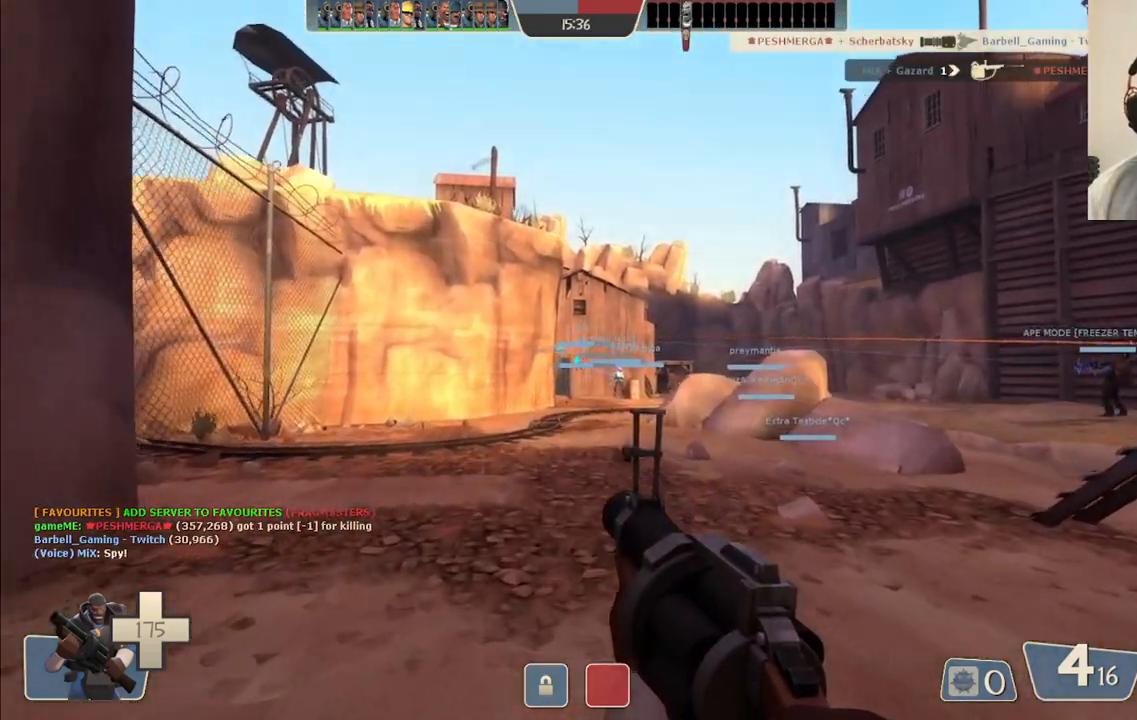
{"buttons": [], "left_stick": "up-right", "right_stick": "center", "events": [[283, "left_stick", "up-right"]]}
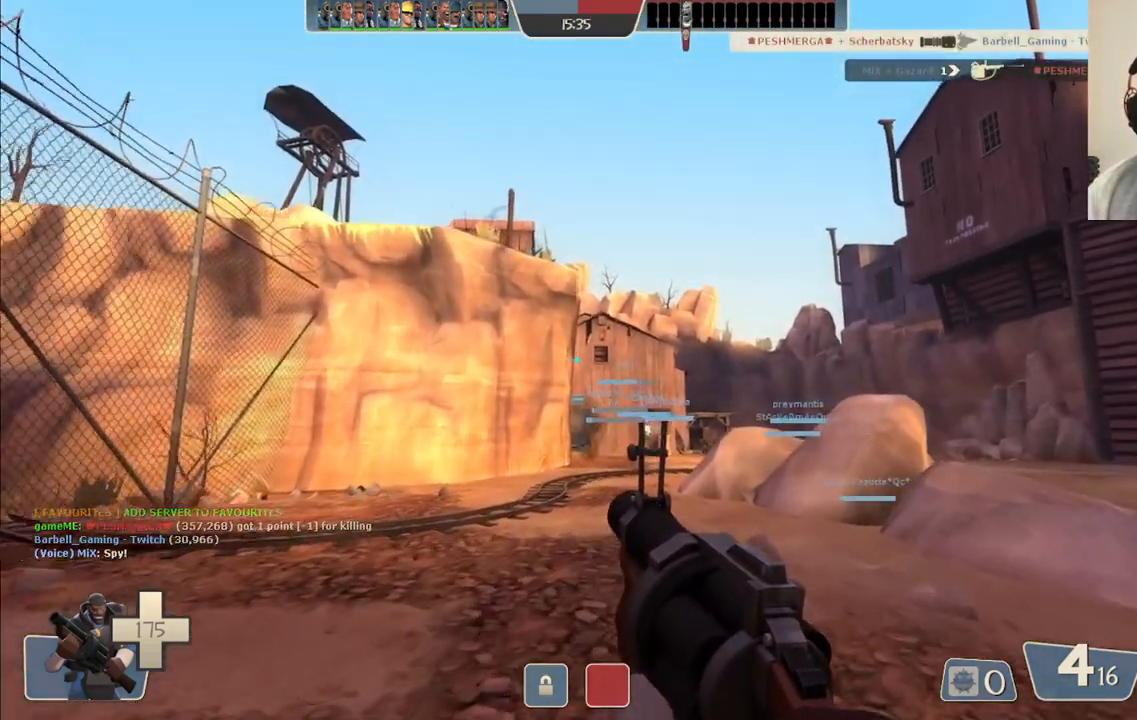
{"buttons": [], "left_stick": "up", "right_stick": "center", "events": [[33, "left_stick", "up"]]}
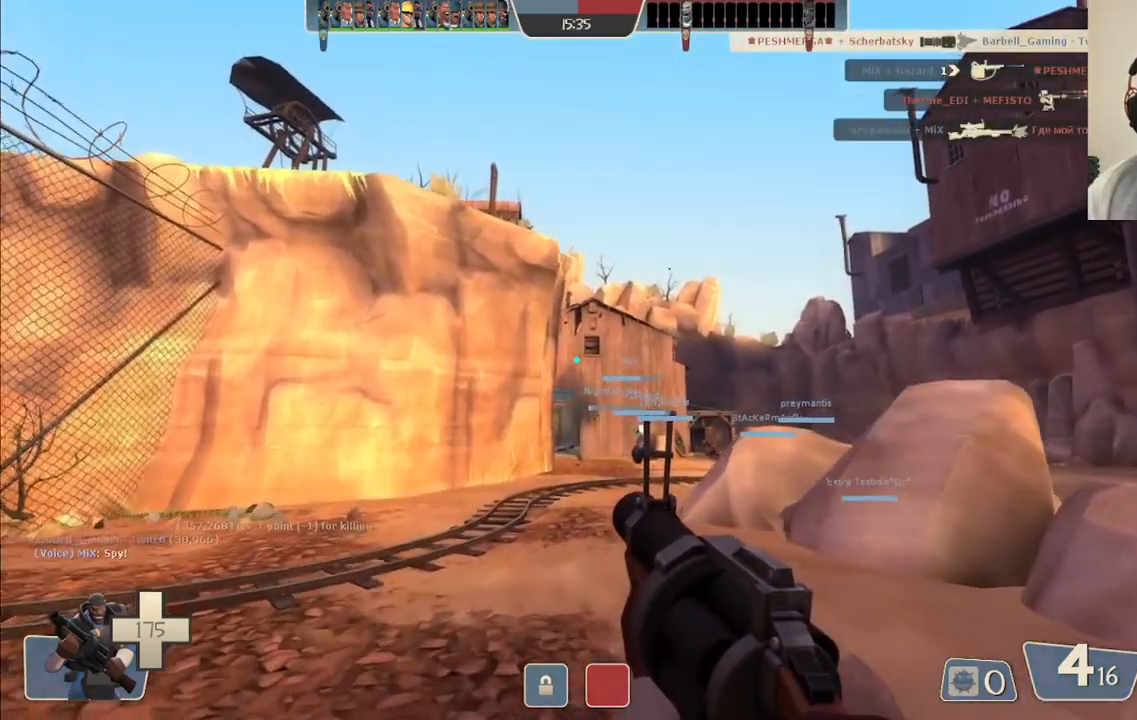
{"buttons": [], "left_stick": "up", "right_stick": "center", "events": []}
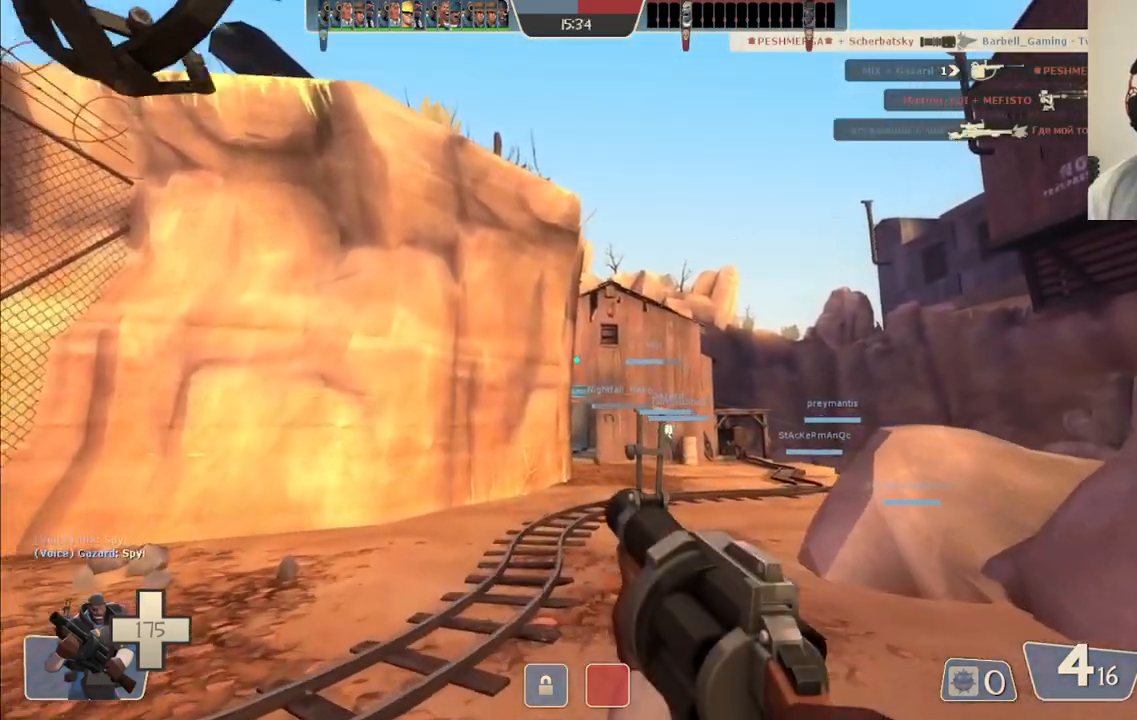
{"buttons": [], "left_stick": "up", "right_stick": "center", "events": []}
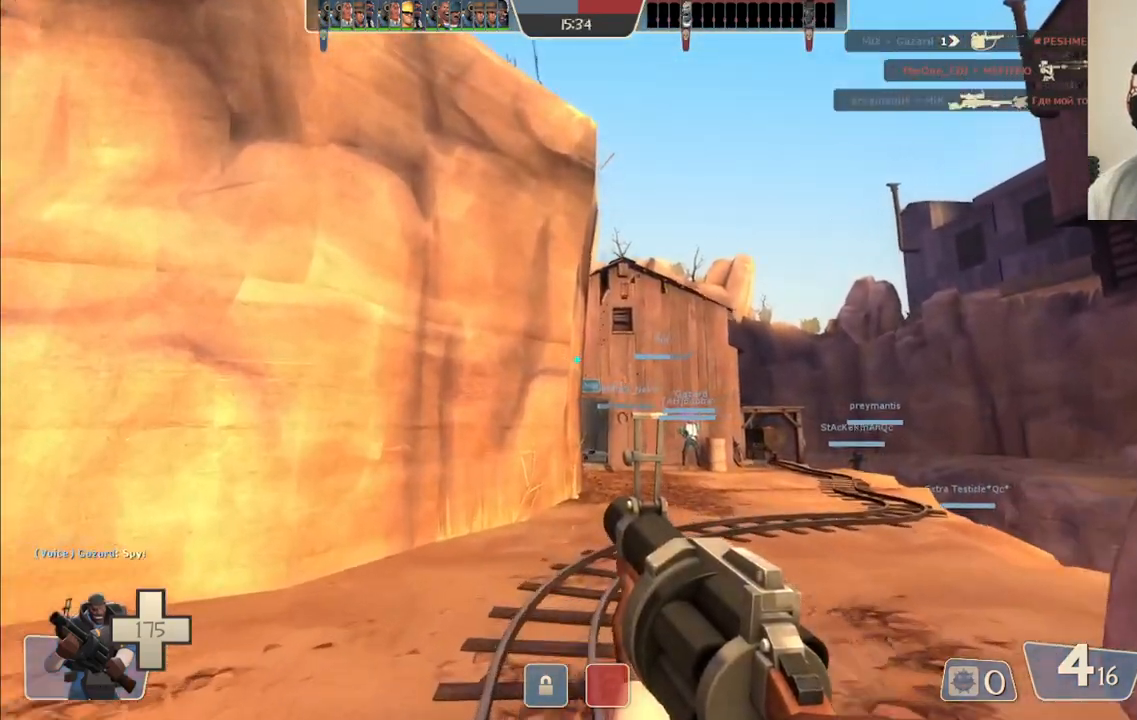
{"buttons": [], "left_stick": "up", "right_stick": "center", "events": [[17, "SQUARE", "down"], [133, "SQUARE", "up"]]}
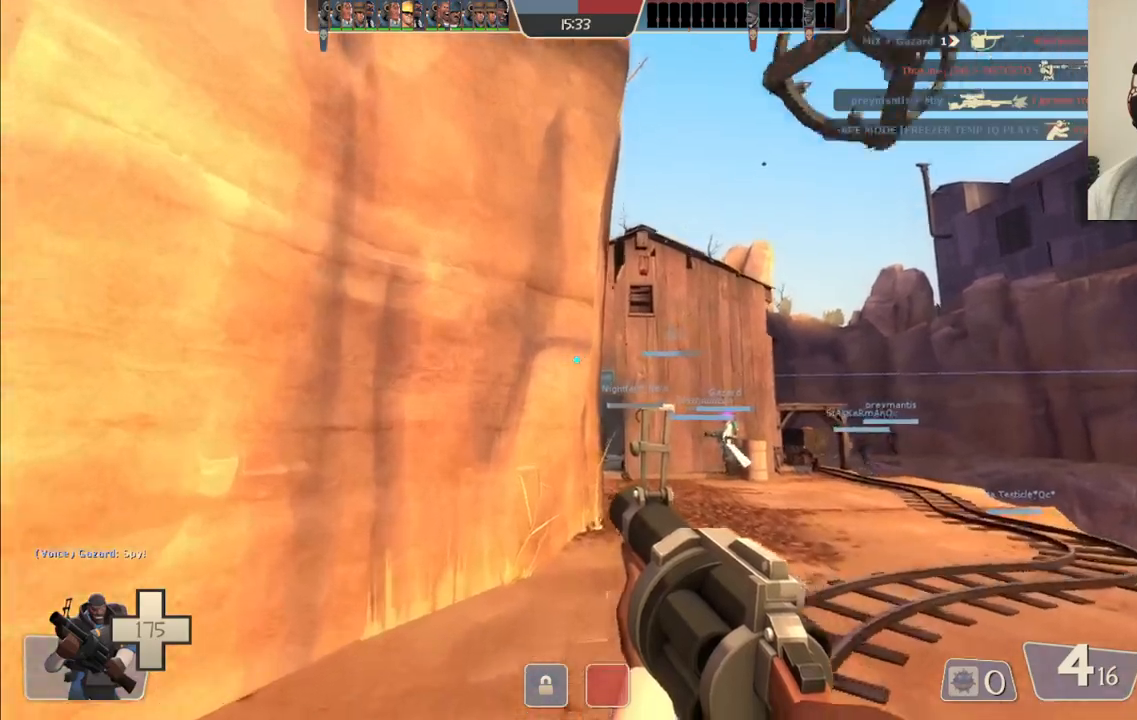
{"buttons": [], "left_stick": "up", "right_stick": "center", "events": [[317, "SQUARE", "down"], [400, "SQUARE", "up"]]}
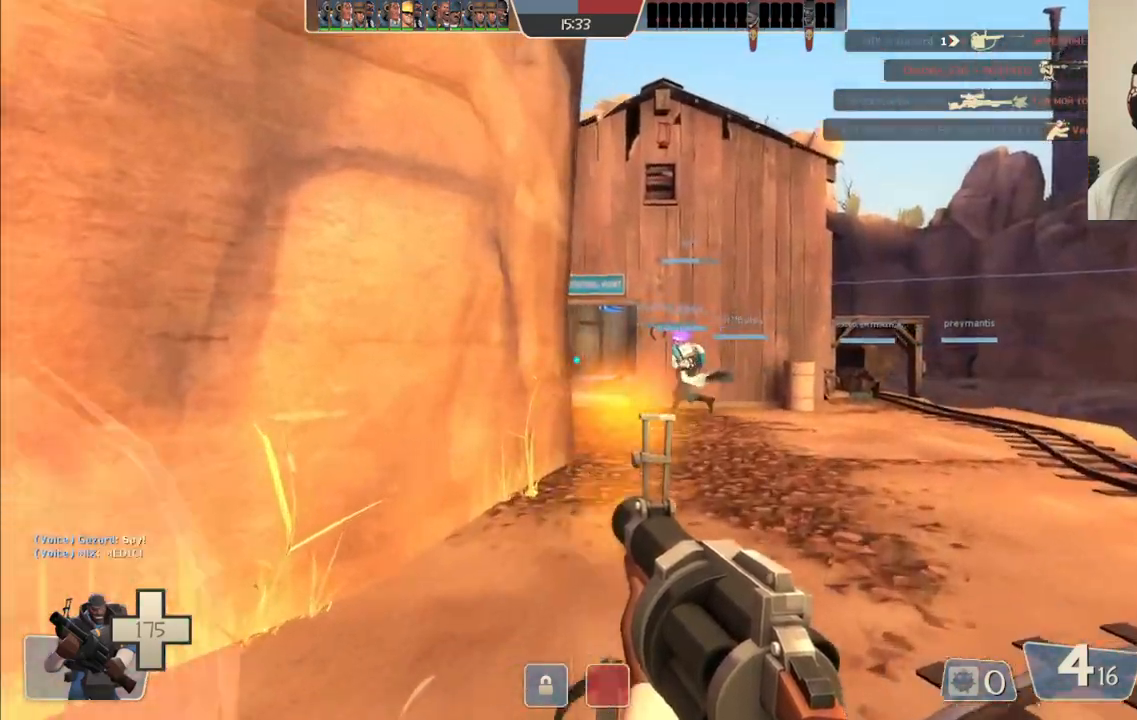
{"buttons": [], "left_stick": "up", "right_stick": "center", "events": []}
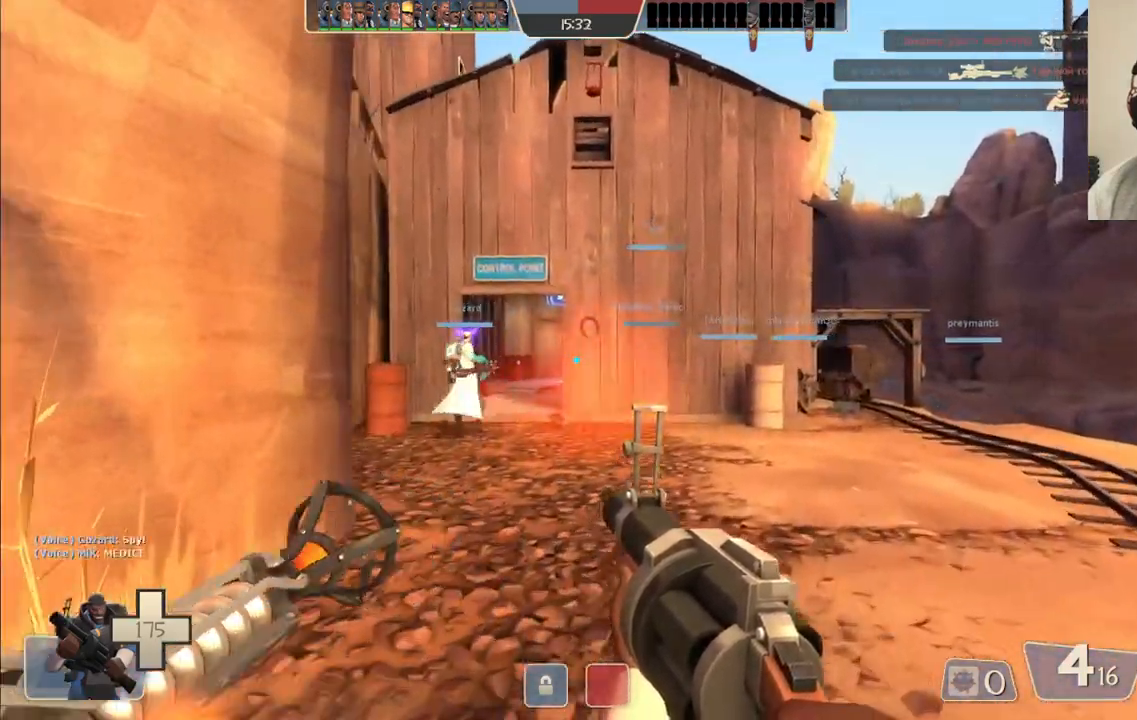
{"buttons": [], "left_stick": "up", "right_stick": "center", "events": []}
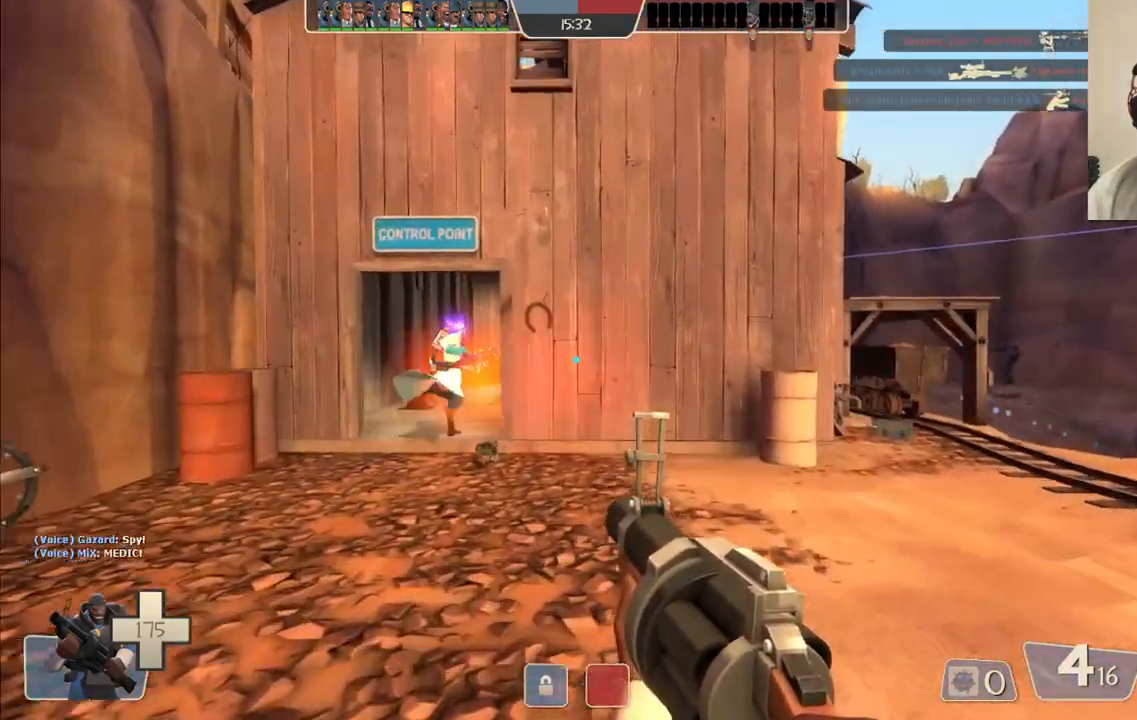
{"buttons": [], "left_stick": "up", "right_stick": "center", "events": []}
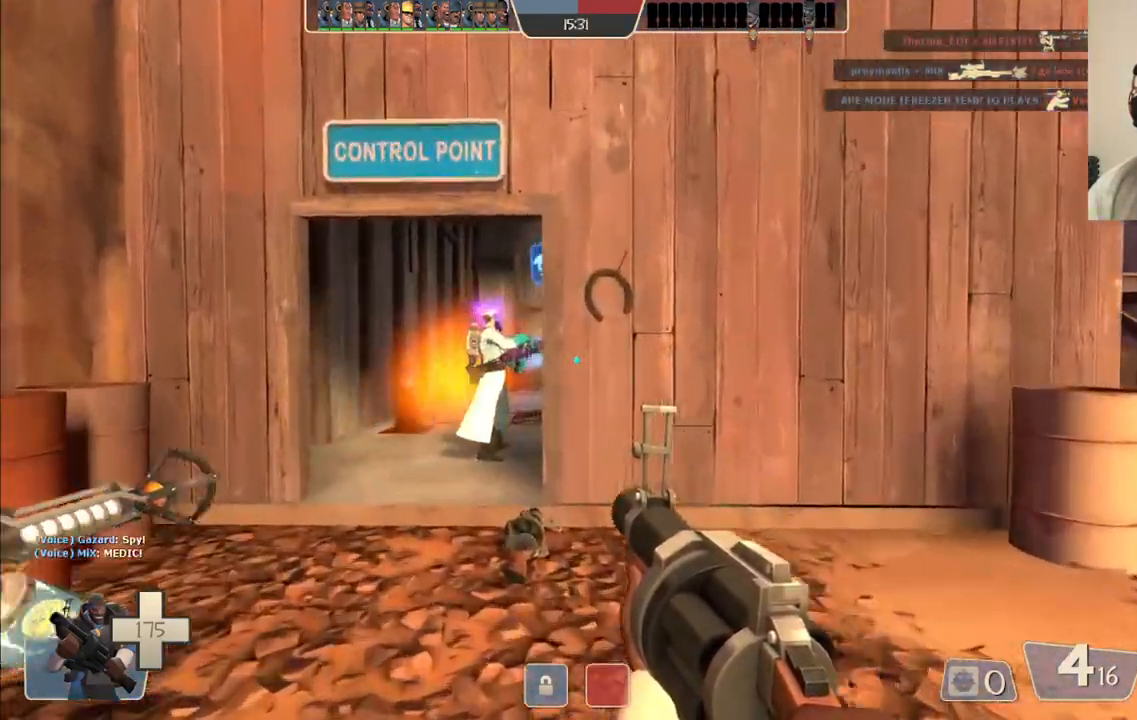
{"buttons": [], "left_stick": "up", "right_stick": "center", "events": []}
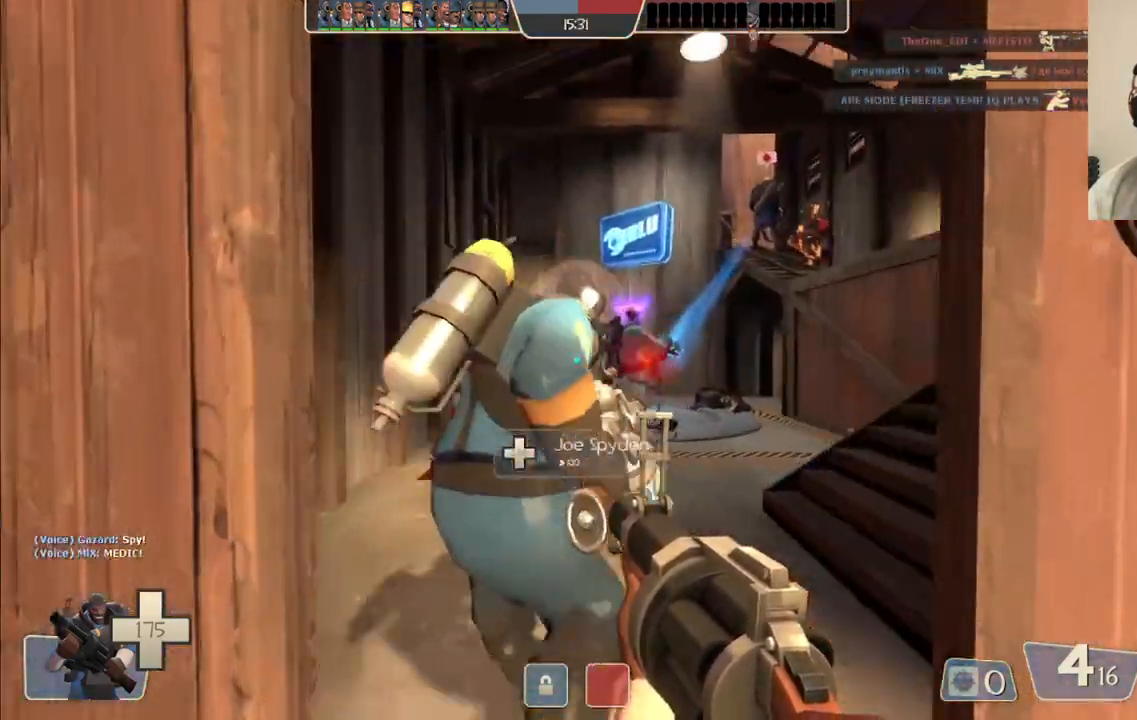
{"buttons": [], "left_stick": "up-right", "right_stick": "center", "events": [[400, "left_stick", "up-right"]]}
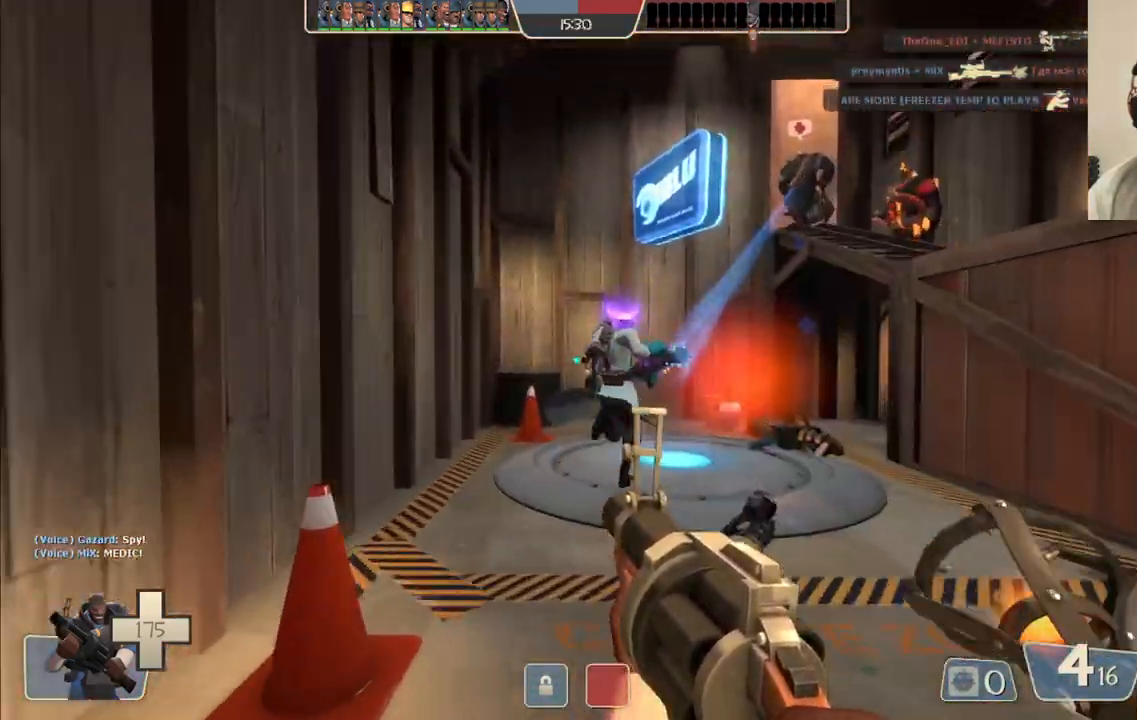
{"buttons": [], "left_stick": "right", "right_stick": "center", "events": [[67, "left_stick", "right"]]}
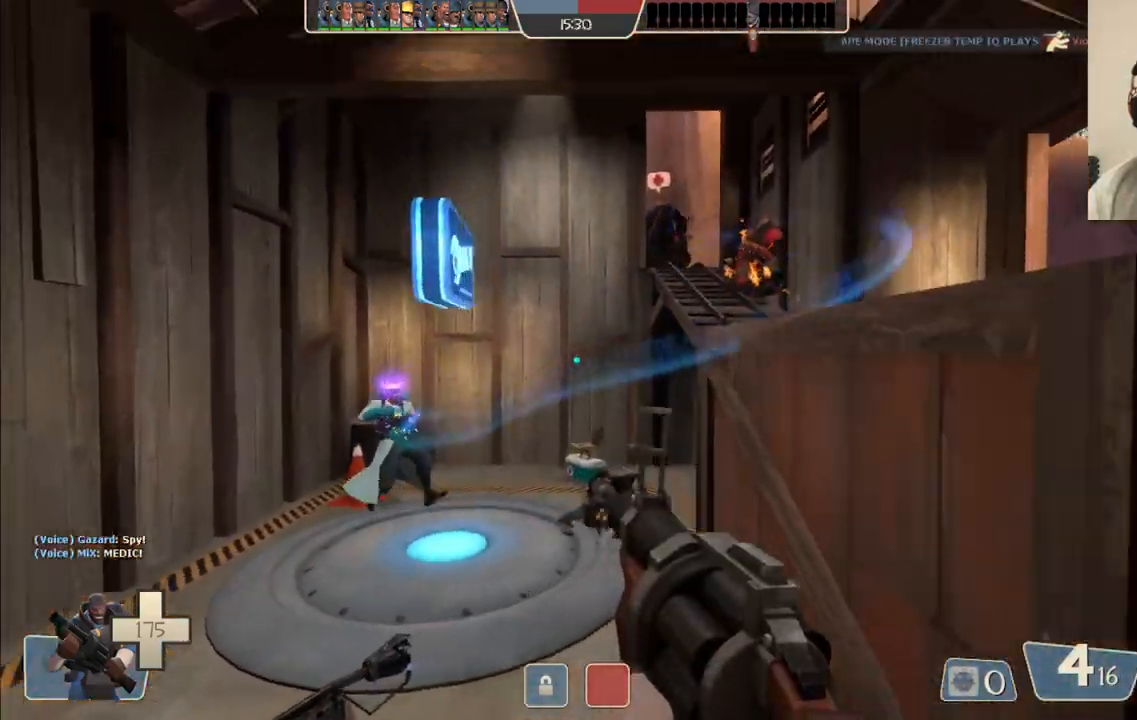
{"buttons": [], "left_stick": "up", "right_stick": "center", "events": [[250, "left_stick", "up-right"], [367, "left_stick", "up"]]}
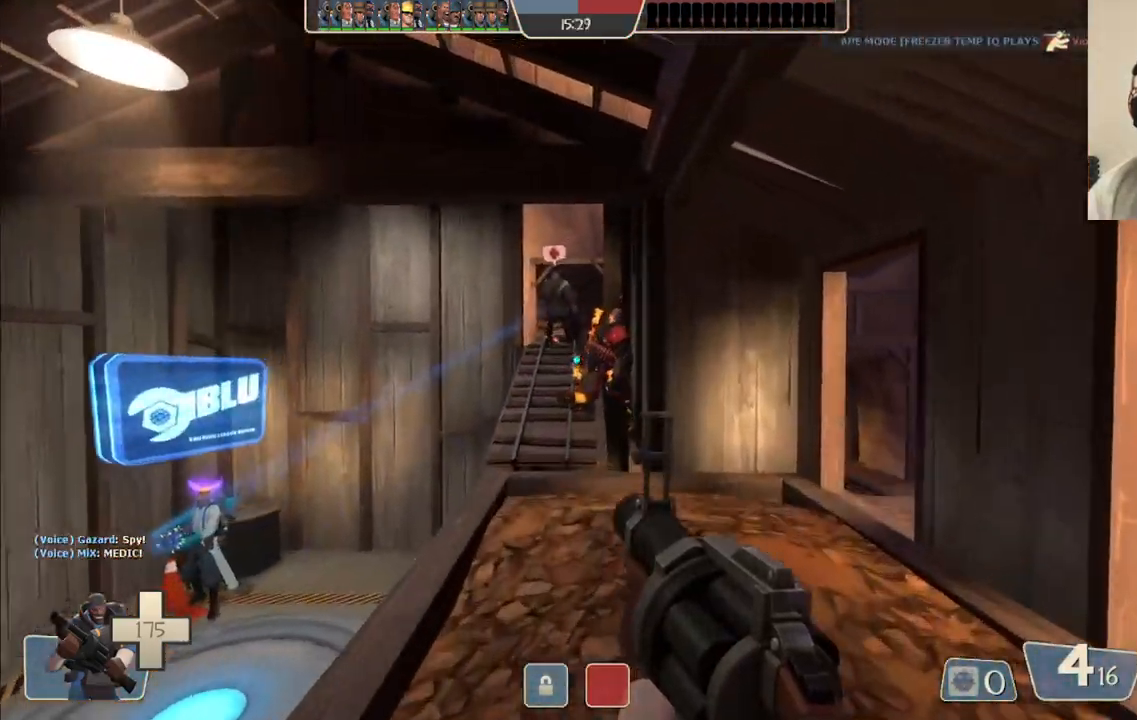
{"buttons": [], "left_stick": "up", "right_stick": "center", "events": []}
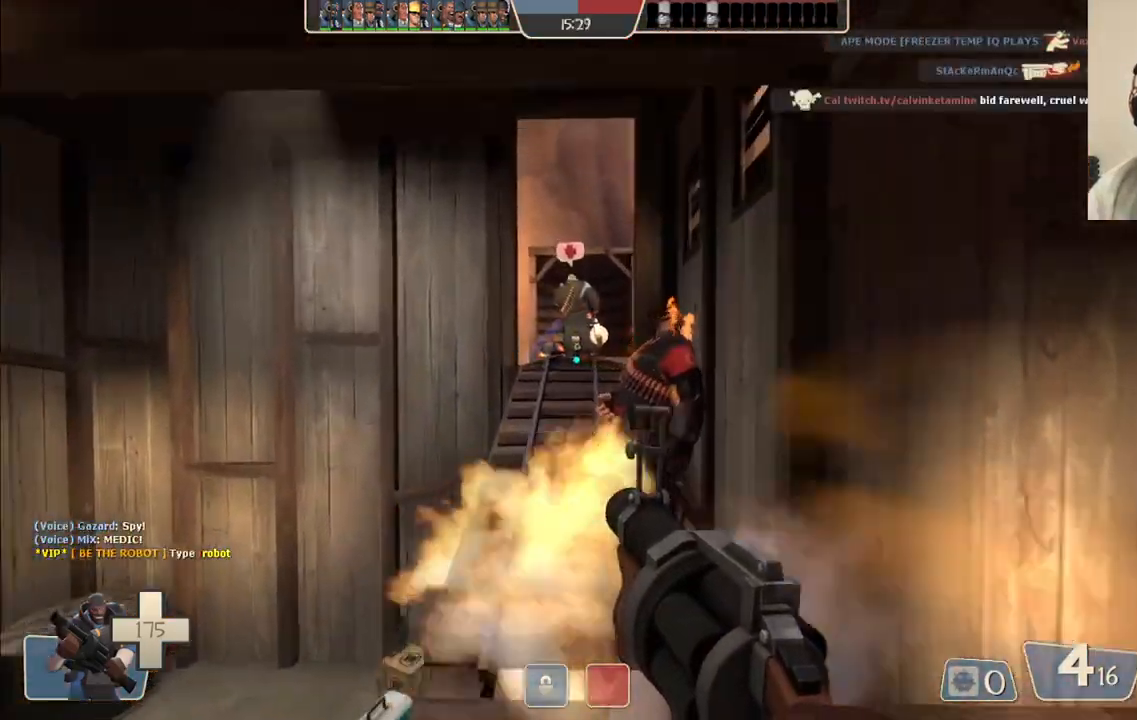
{"buttons": ["SQUARE"], "left_stick": "up", "right_stick": "center", "events": [[483, "SQUARE", "down"]]}
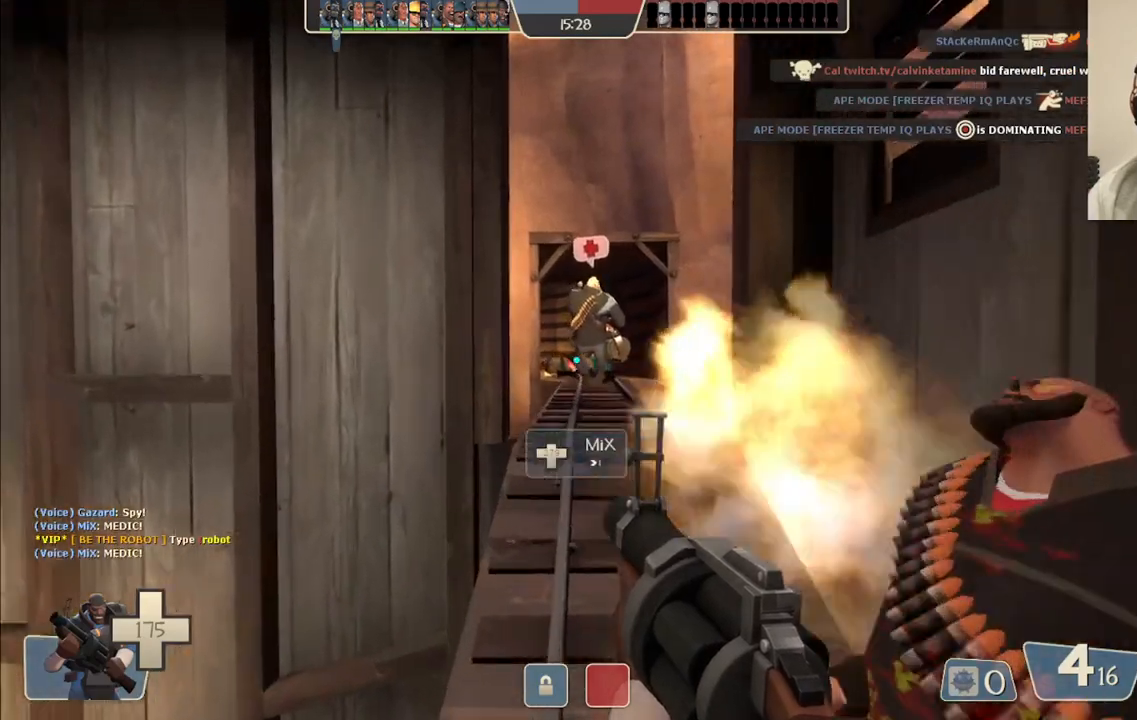
{"buttons": [], "left_stick": "up", "right_stick": "center", "events": [[100, "SQUARE", "up"]]}
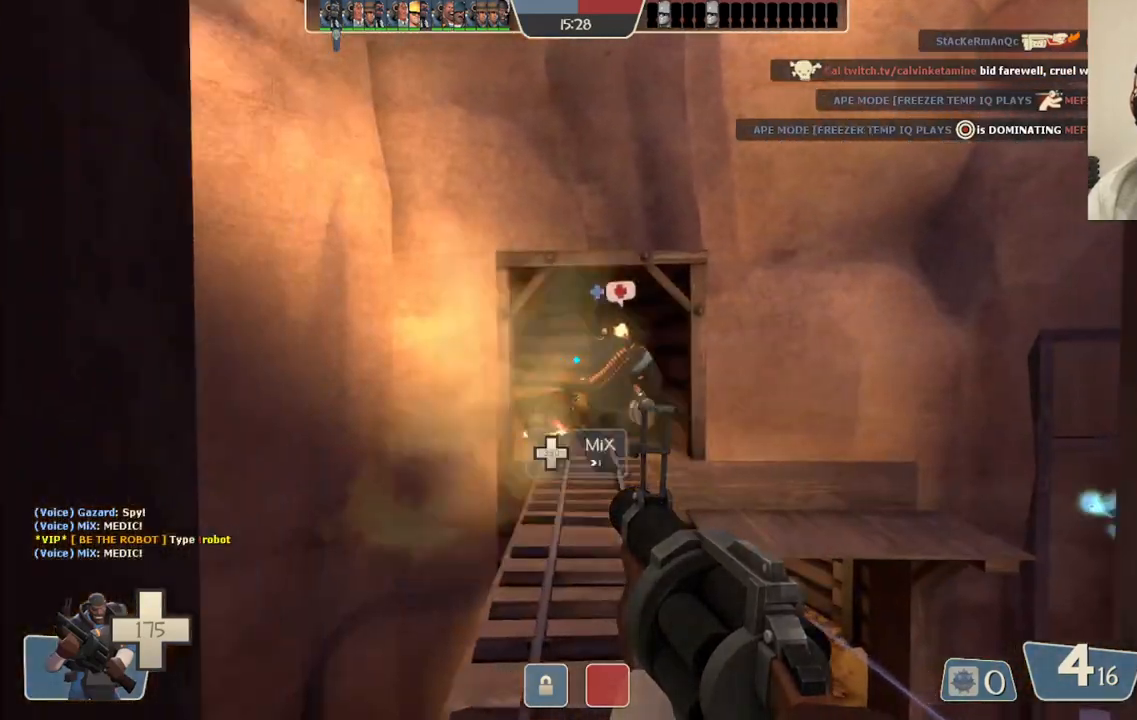
{"buttons": [], "left_stick": "up", "right_stick": "center", "events": [[100, "SQUARE", "down"], [183, "SQUARE", "up"], [267, "SQUARE", "down"], [333, "SQUARE", "up"]]}
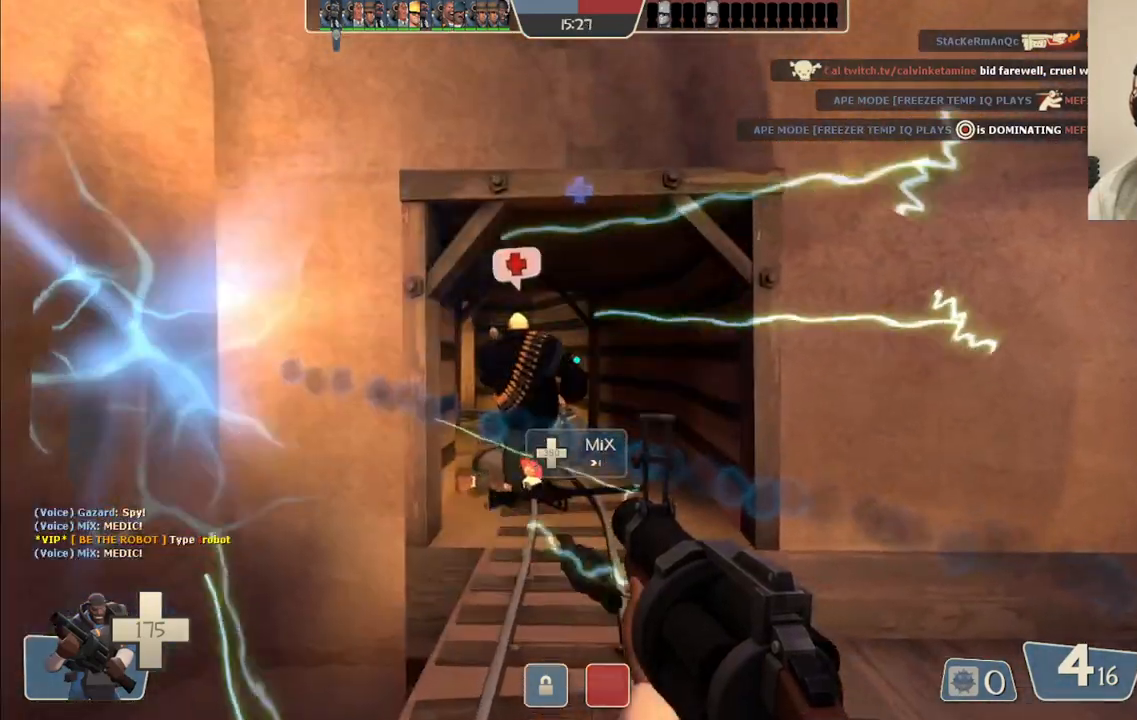
{"buttons": [], "left_stick": "up-right", "right_stick": "center", "events": [[217, "left_stick", "up-right"]]}
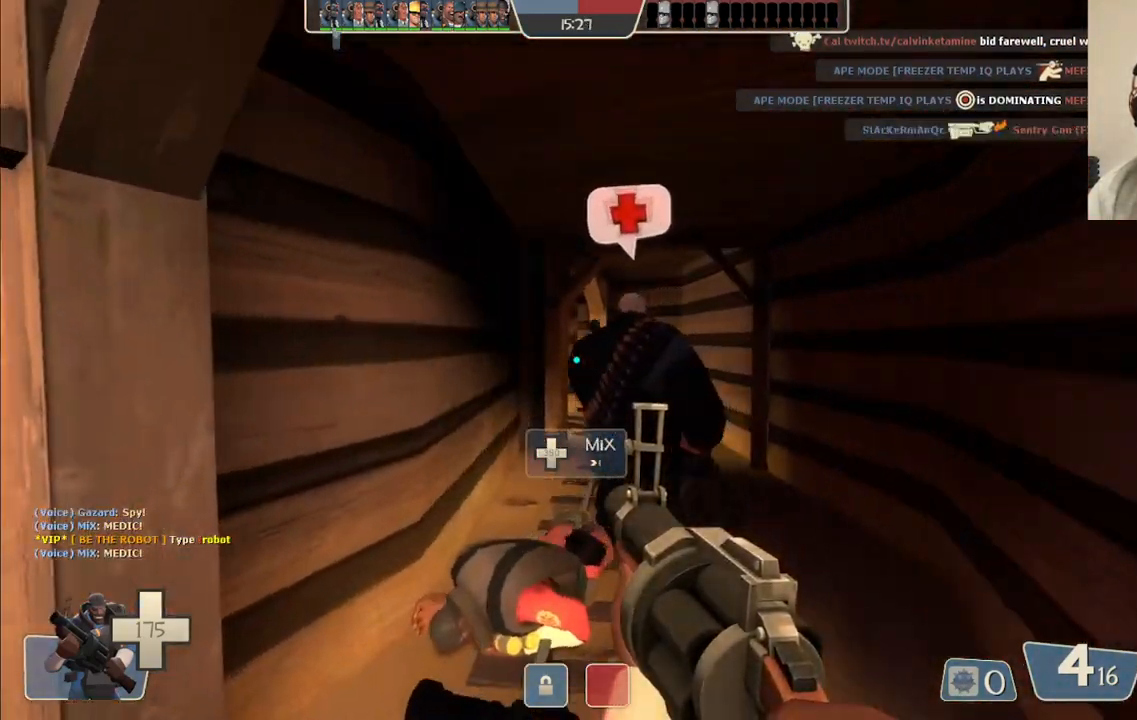
{"buttons": [], "left_stick": "up-right", "right_stick": "center", "events": [[17, "right_stick", "left"], [100, "right_stick", "center"], [217, "SQUARE", "down"], [283, "SQUARE", "up"]]}
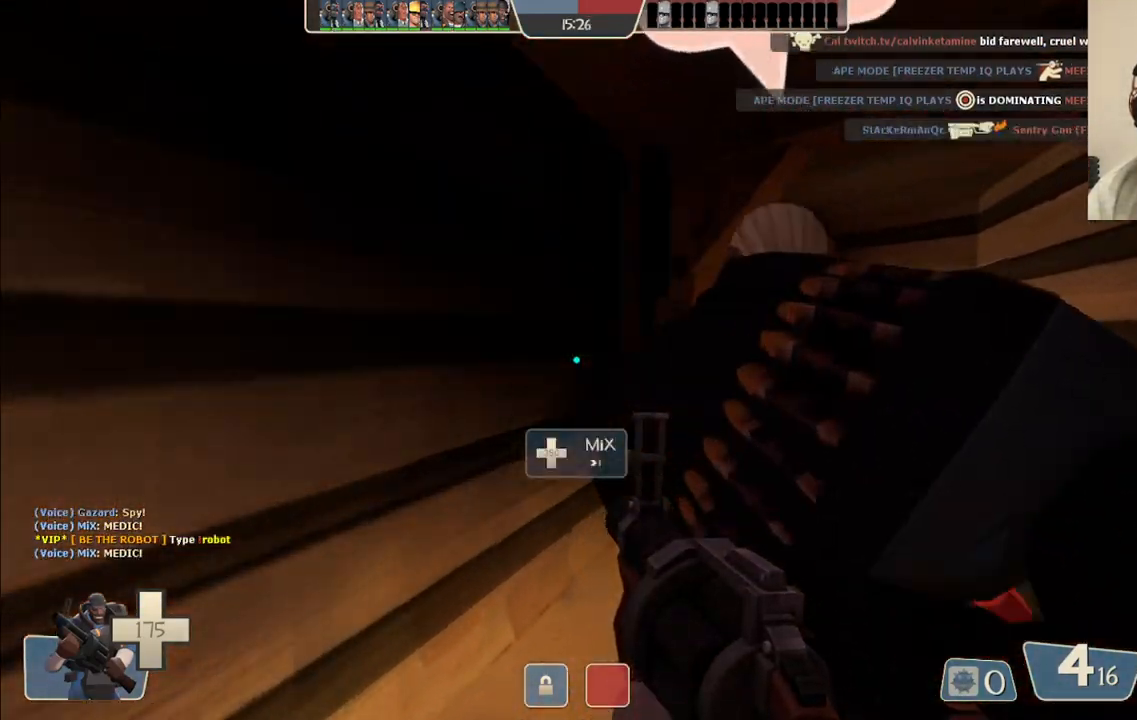
{"buttons": [], "left_stick": "up-right", "right_stick": "center", "events": []}